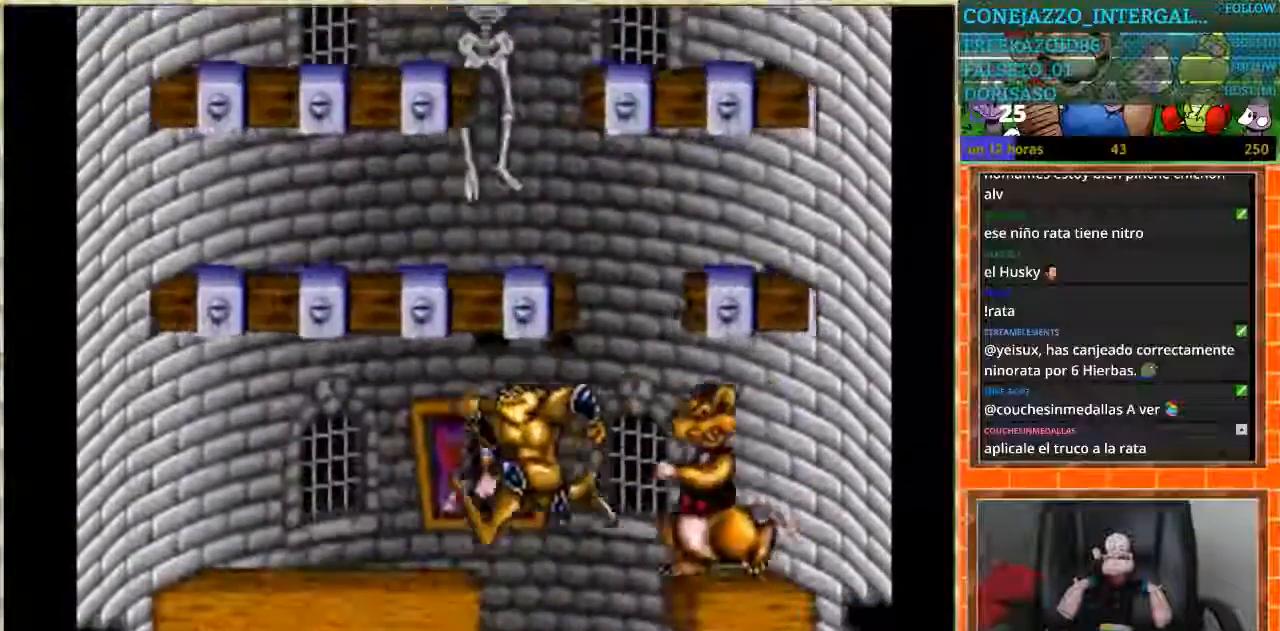
Gameplay with a controller (Nintendo layout); each line is a JSON object with the inputs held at the frame after it. "events" lists button and stick changes between this image and that frame as [ms after this image, input, new state], when the widget could be followed in between. Not read: L3 R3.
{"buttons": [], "events": [[200, "DPAD_LEFT", "up"], [300, "DPAD_RIGHT", "down"], [467, "DPAD_RIGHT", "up"]]}
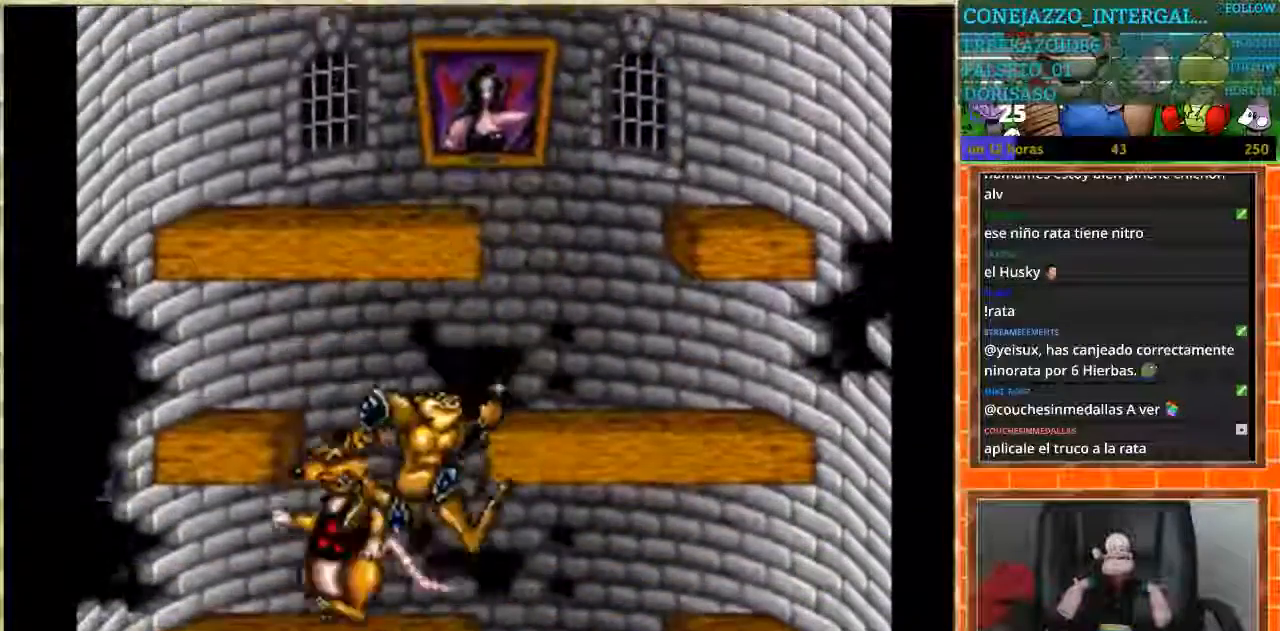
{"buttons": ["DPAD_RIGHT"], "events": [[334, "DPAD_RIGHT", "down"]]}
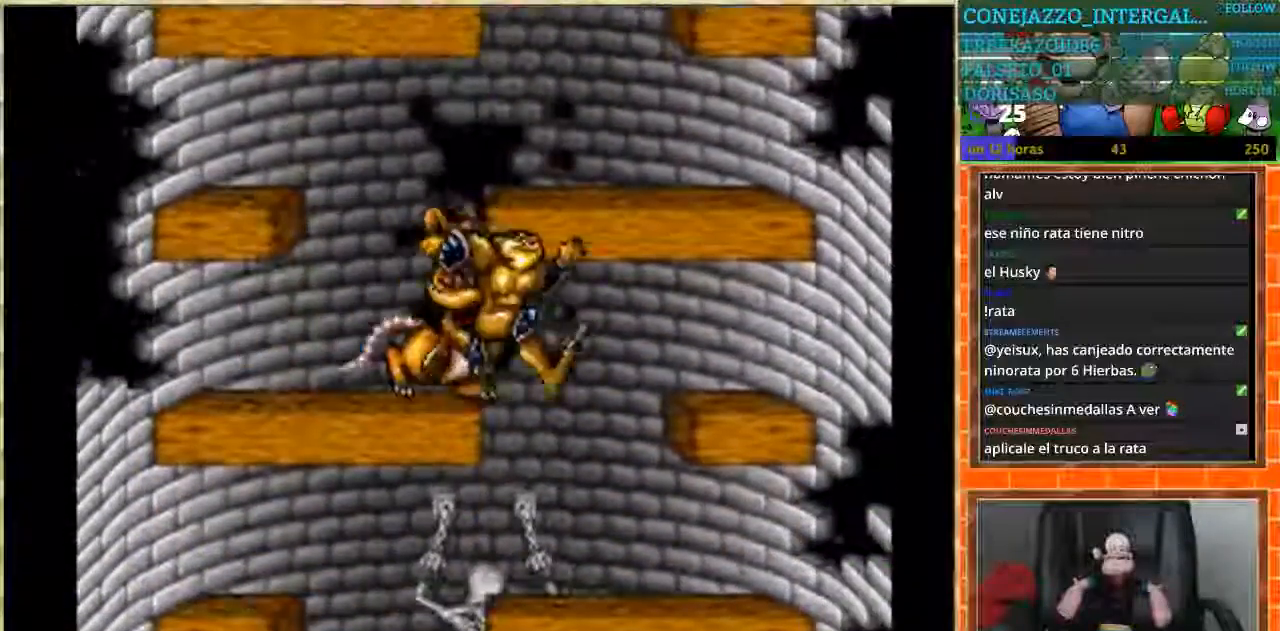
{"buttons": ["DPAD_LEFT"], "events": [[133, "DPAD_LEFT", "down"], [133, "DPAD_RIGHT", "up"]]}
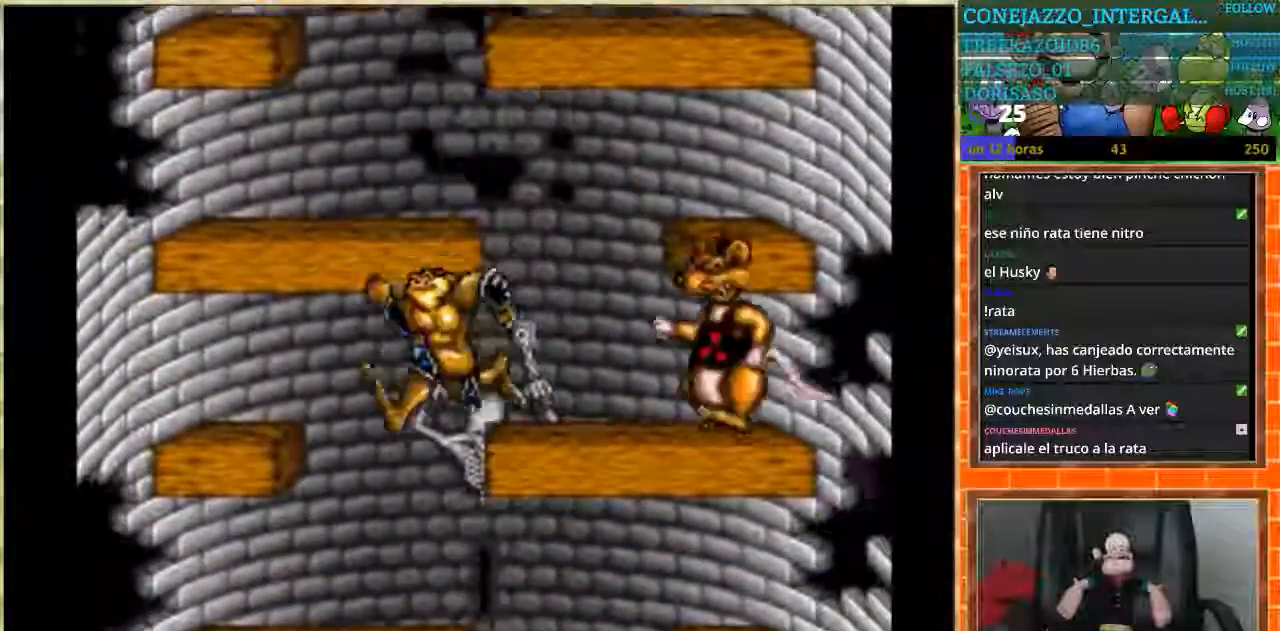
{"buttons": ["DPAD_LEFT"], "events": [[34, "DPAD_LEFT", "up"], [67, "DPAD_RIGHT", "down"], [434, "DPAD_RIGHT", "up"], [467, "DPAD_LEFT", "down"]]}
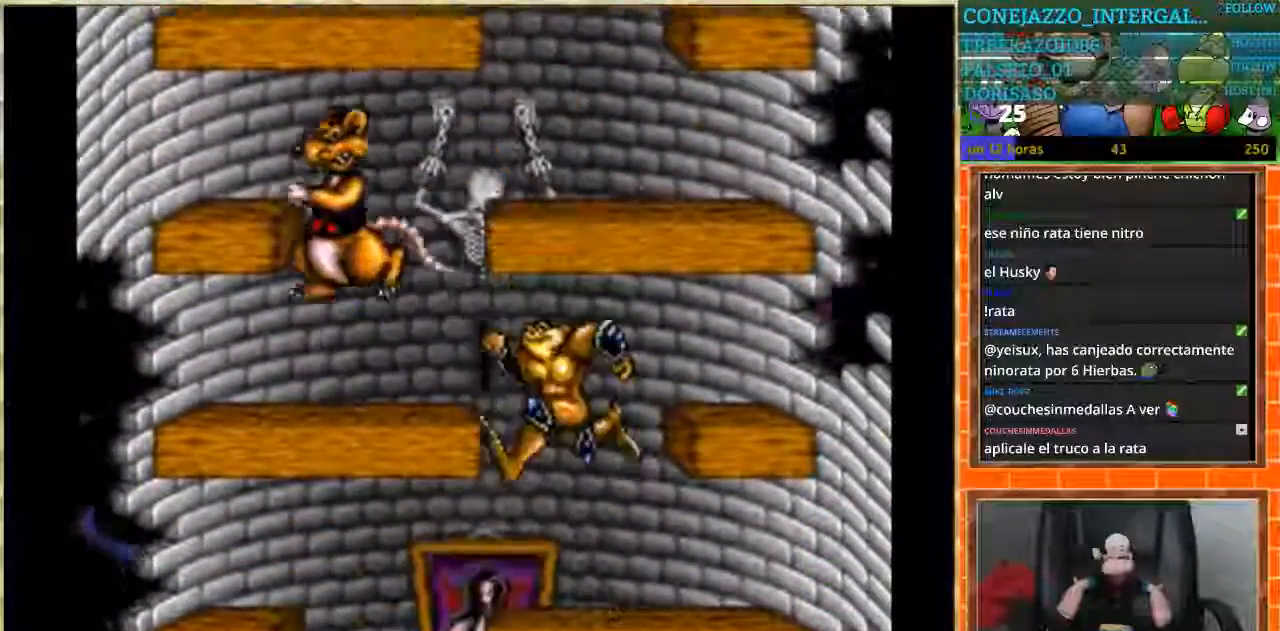
{"buttons": ["DPAD_RIGHT"], "events": [[400, "DPAD_LEFT", "up"], [400, "DPAD_RIGHT", "down"]]}
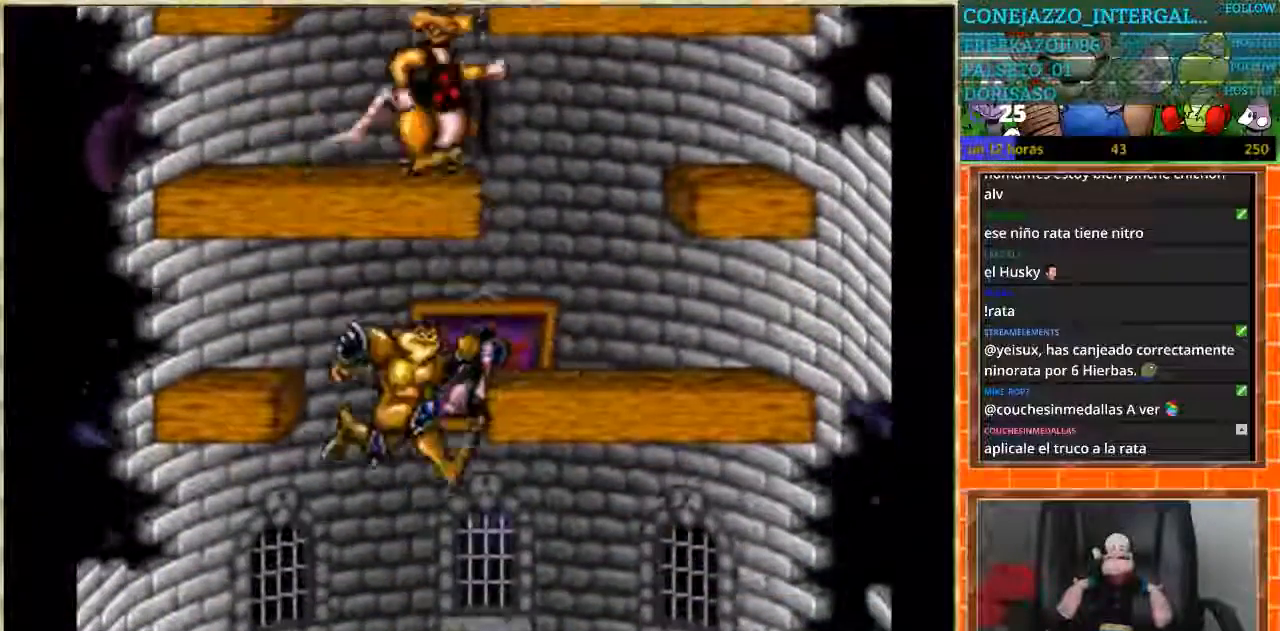
{"buttons": ["DPAD_LEFT"], "events": [[334, "DPAD_RIGHT", "up"], [401, "DPAD_LEFT", "down"]]}
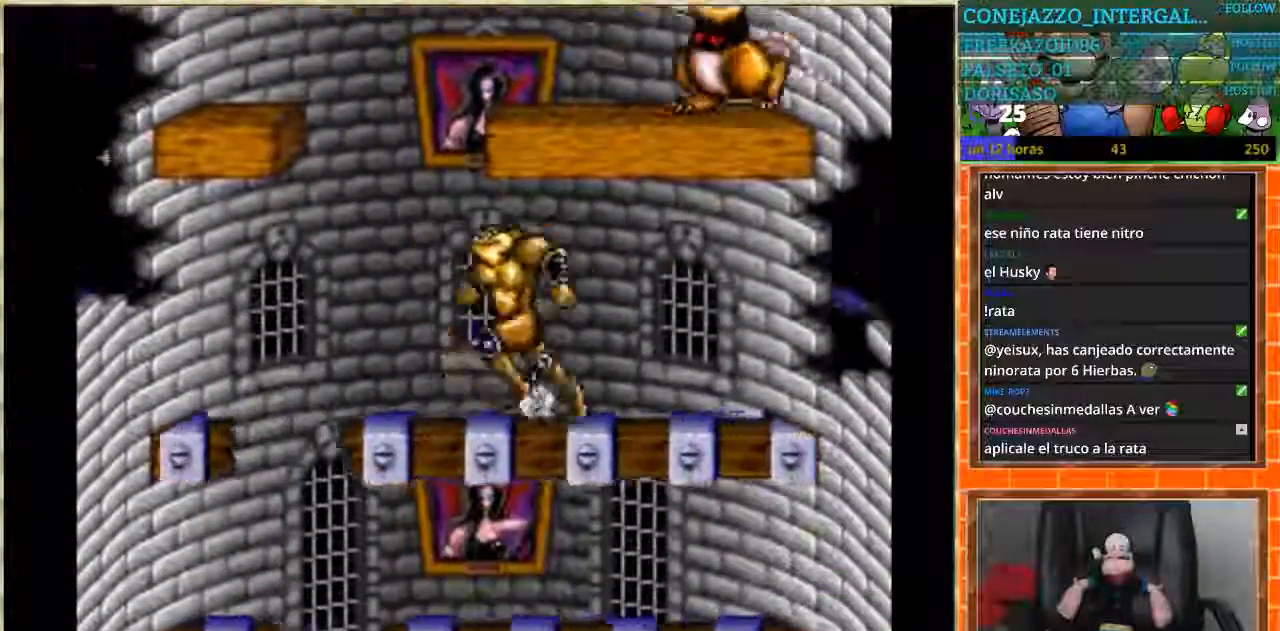
{"buttons": ["DPAD_RIGHT"], "events": [[333, "DPAD_LEFT", "up"], [367, "DPAD_RIGHT", "down"]]}
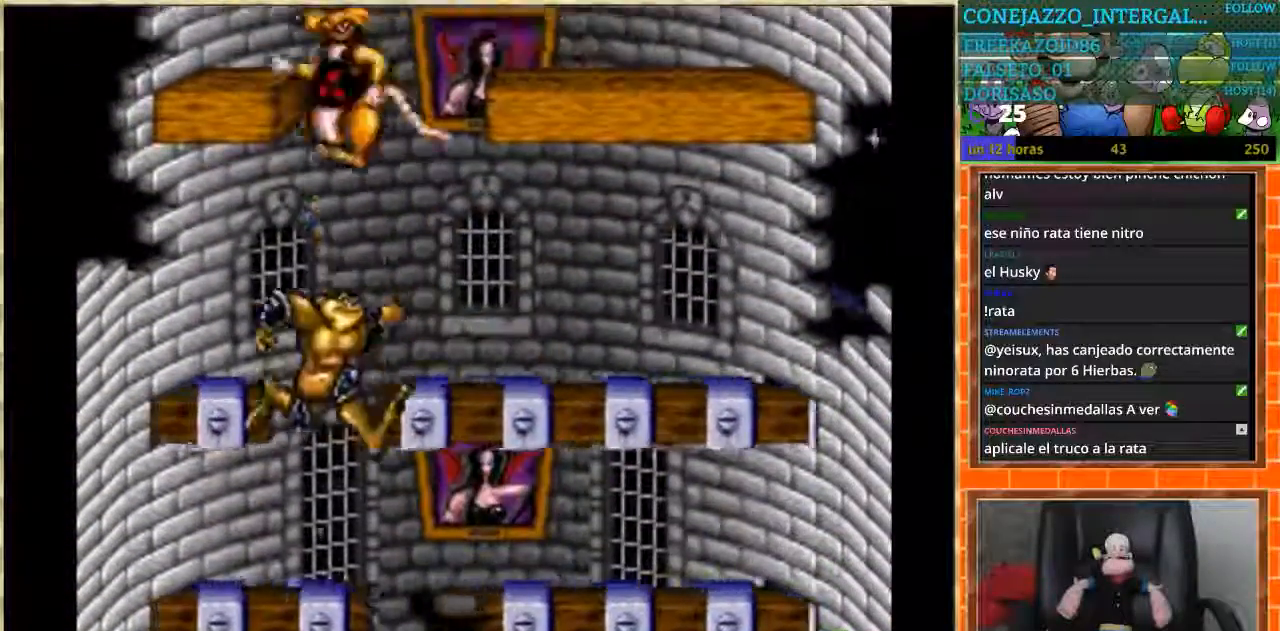
{"buttons": ["DPAD_LEFT"], "events": [[334, "DPAD_RIGHT", "up"], [367, "DPAD_LEFT", "down"]]}
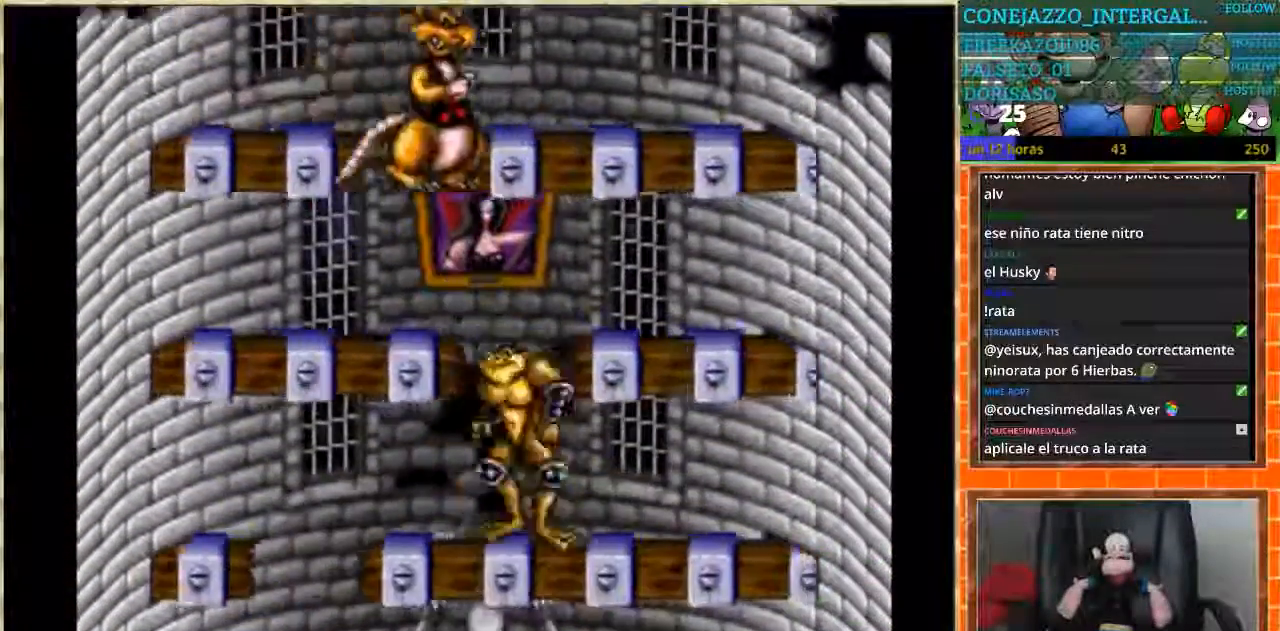
{"buttons": ["DPAD_RIGHT"], "events": [[401, "DPAD_LEFT", "up"], [468, "DPAD_RIGHT", "down"]]}
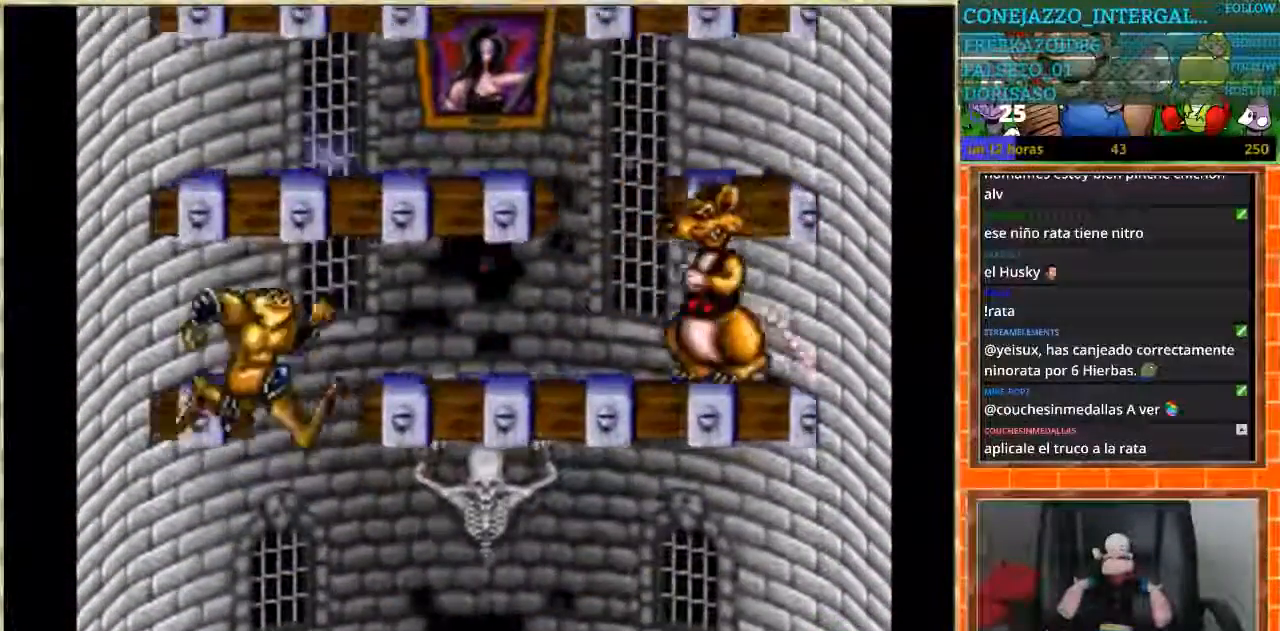
{"buttons": ["DPAD_RIGHT"], "events": []}
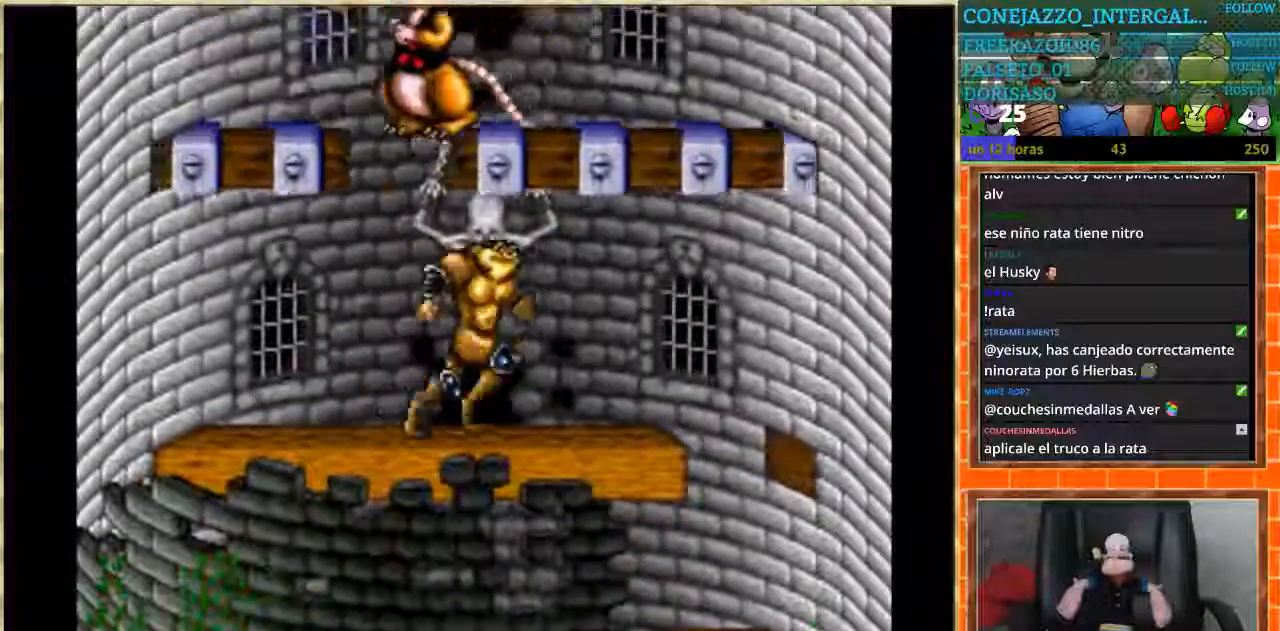
{"buttons": ["DPAD_LEFT"], "events": [[434, "DPAD_RIGHT", "up"], [468, "DPAD_LEFT", "down"]]}
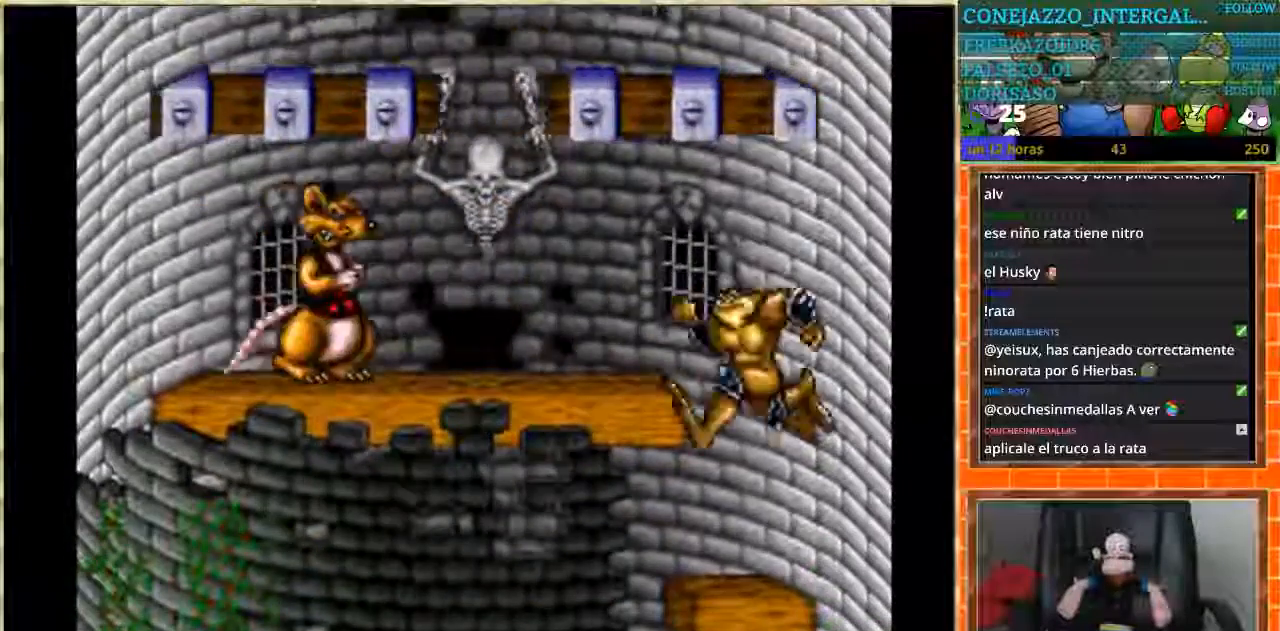
{"buttons": ["DPAD_LEFT"], "events": []}
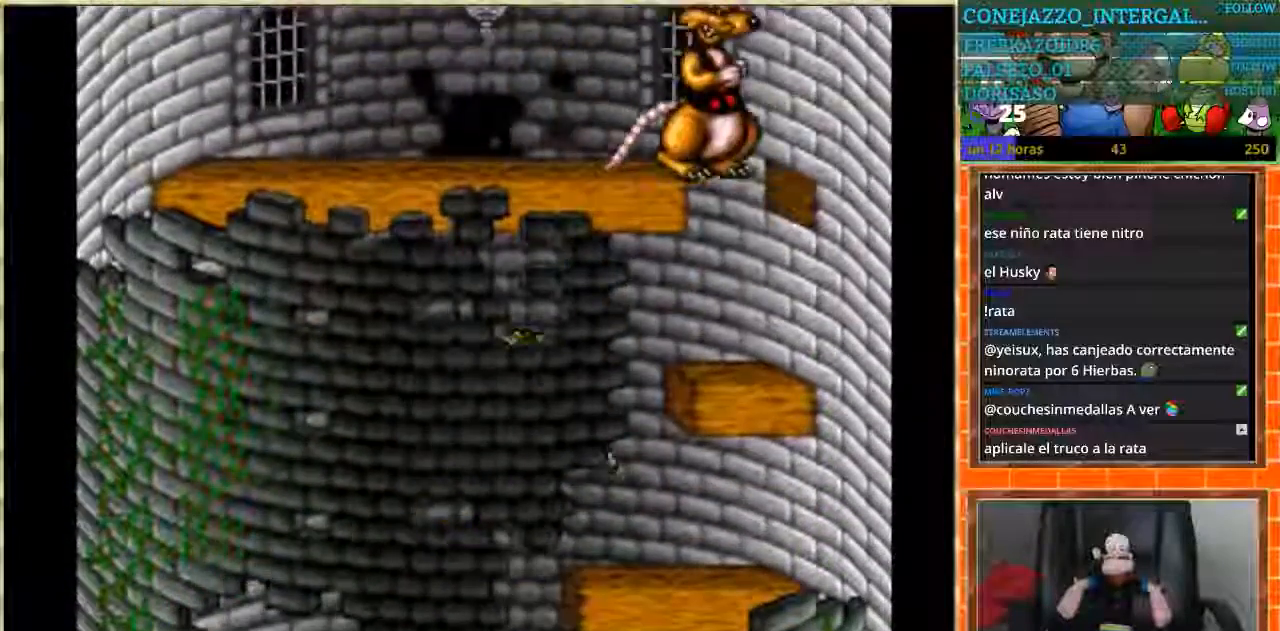
{"buttons": ["DPAD_LEFT"], "events": []}
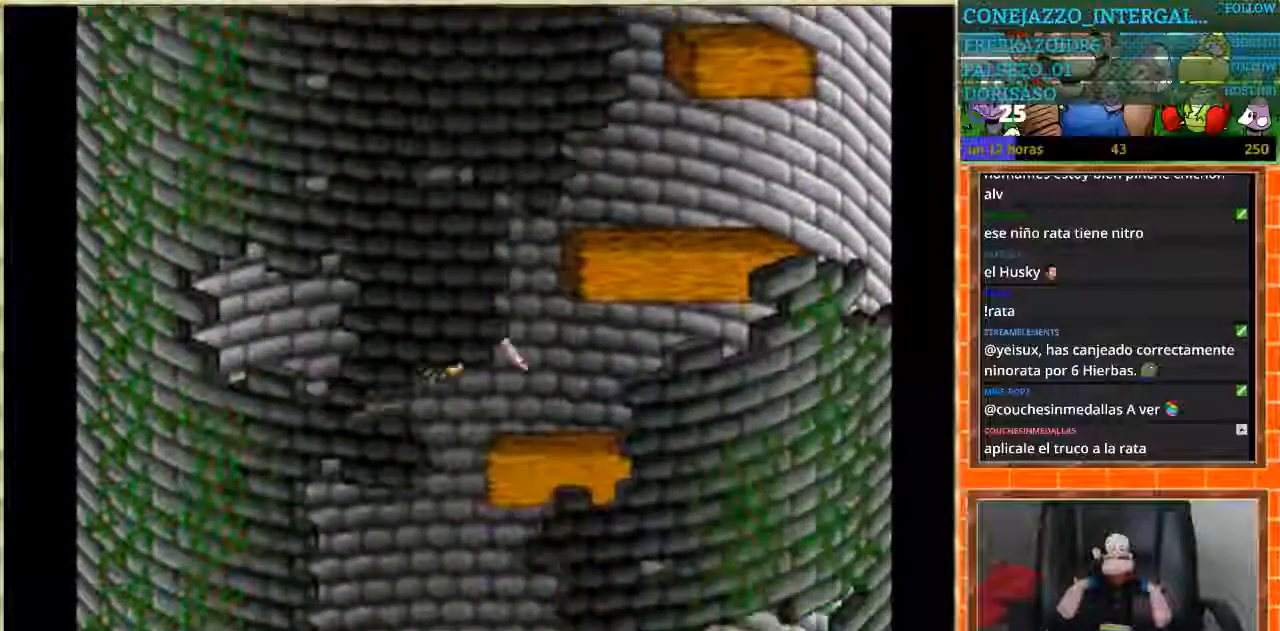
{"buttons": [], "events": [[367, "DPAD_LEFT", "up"]]}